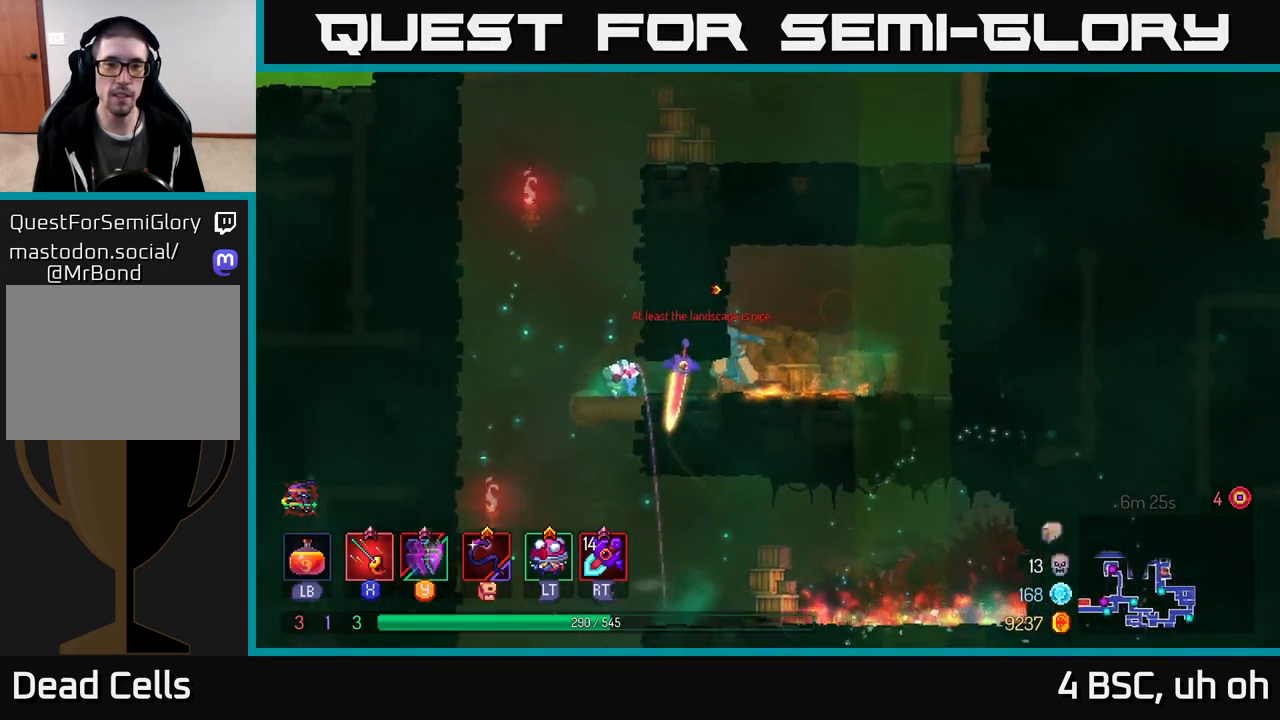
Gameplay with a controller (Xbox layout); each line is a JSON object with the inputs held at the frame after it. "events" lists button and stick changes between this image and that frame as [ms after this image, input, new state], when the widget could be followed in between. Not read: L3 R3.
{"buttons": [], "left_stick": "right", "right_stick": "center", "events": [[33, "B", "up"], [117, "B", "down"], [133, "B", "up"], [250, "left_stick", "center"], [367, "A", "down"], [433, "left_stick", "right"], [483, "A", "up"]]}
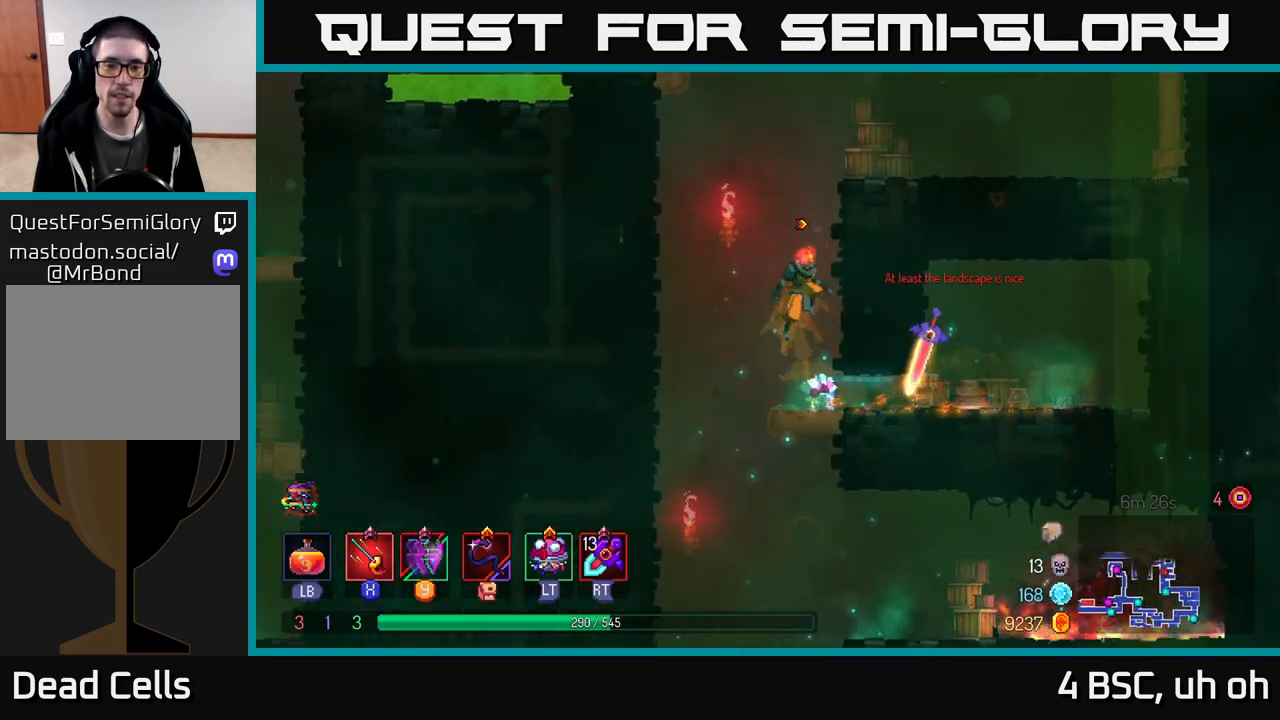
{"buttons": [], "left_stick": "right", "right_stick": "center", "events": [[50, "A", "down"], [217, "A", "up"]]}
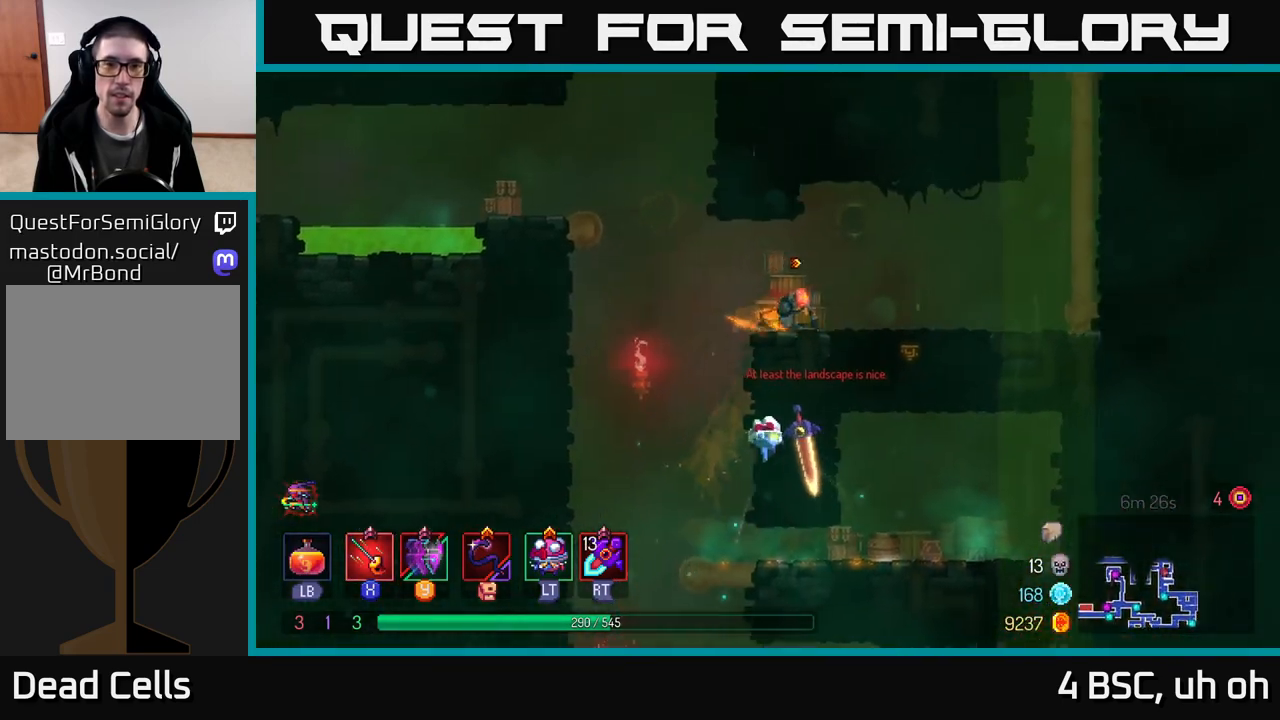
{"buttons": [], "left_stick": "left", "right_stick": "center", "events": [[150, "left_stick", "left"], [350, "B", "down"], [467, "B", "up"]]}
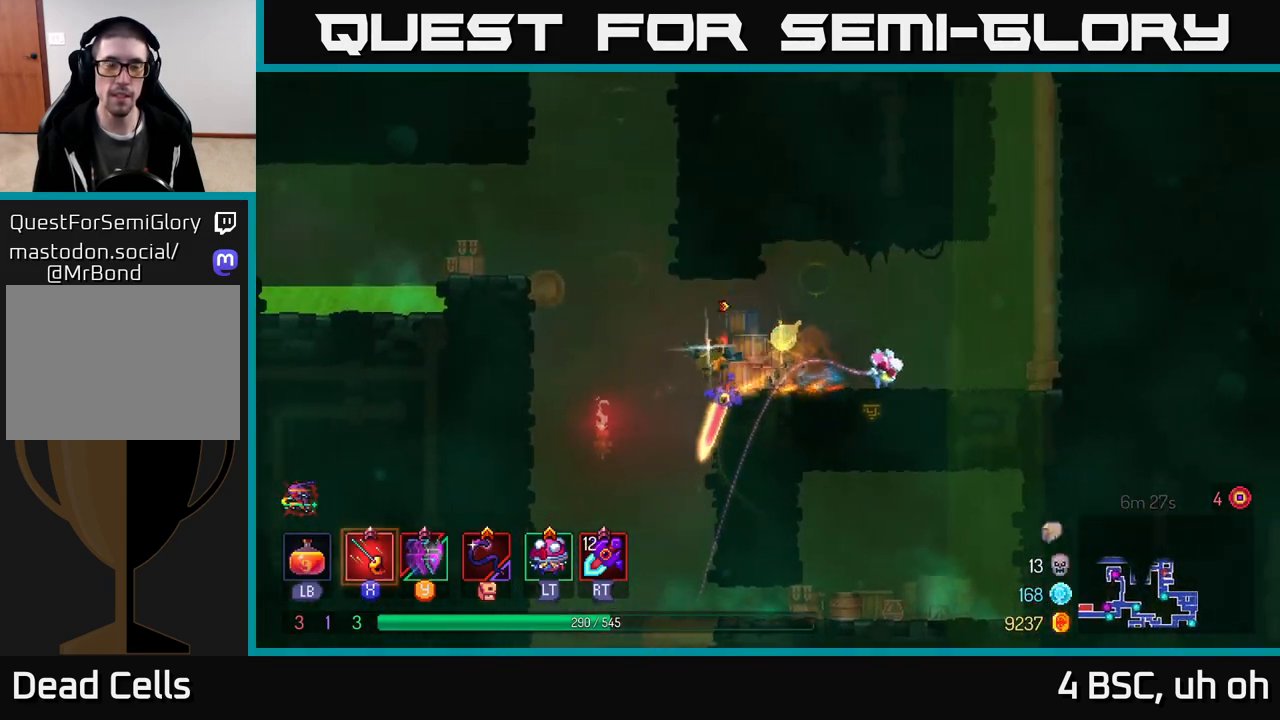
{"buttons": [], "left_stick": "left", "right_stick": "center", "events": [[83, "A", "down"], [217, "A", "up"]]}
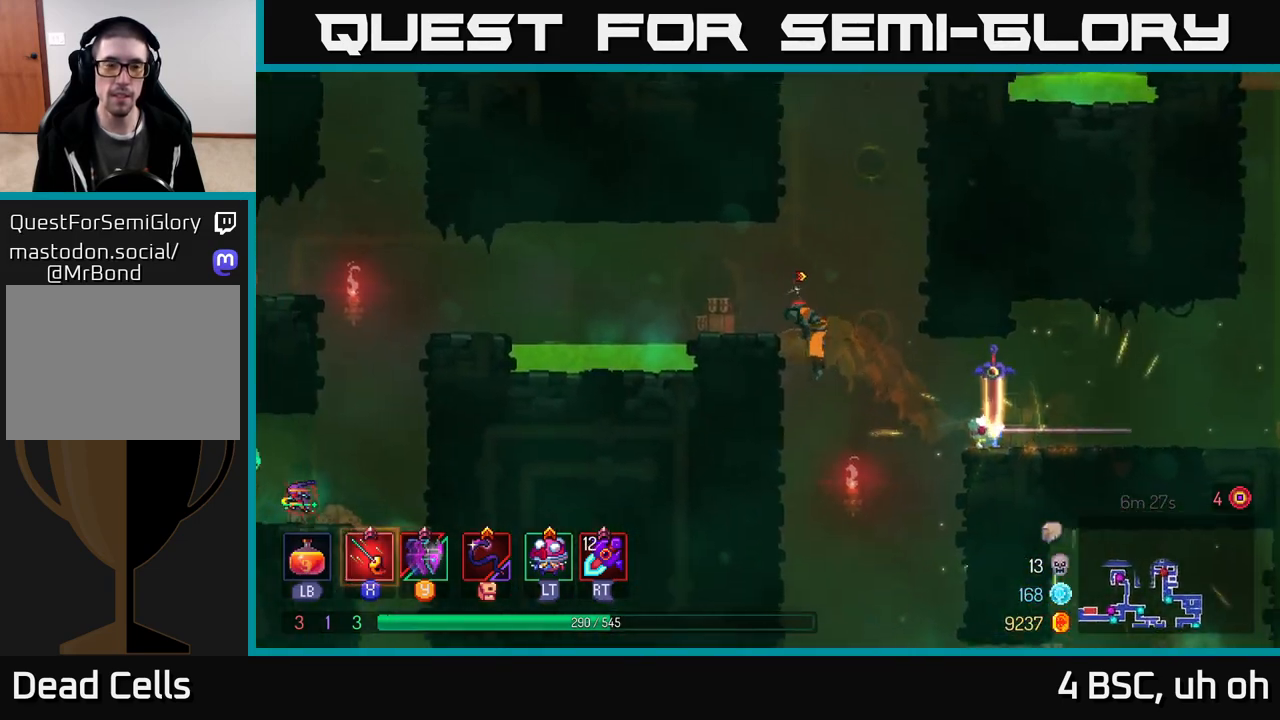
{"buttons": [], "left_stick": "left", "right_stick": "center", "events": [[283, "A", "down"], [417, "A", "up"]]}
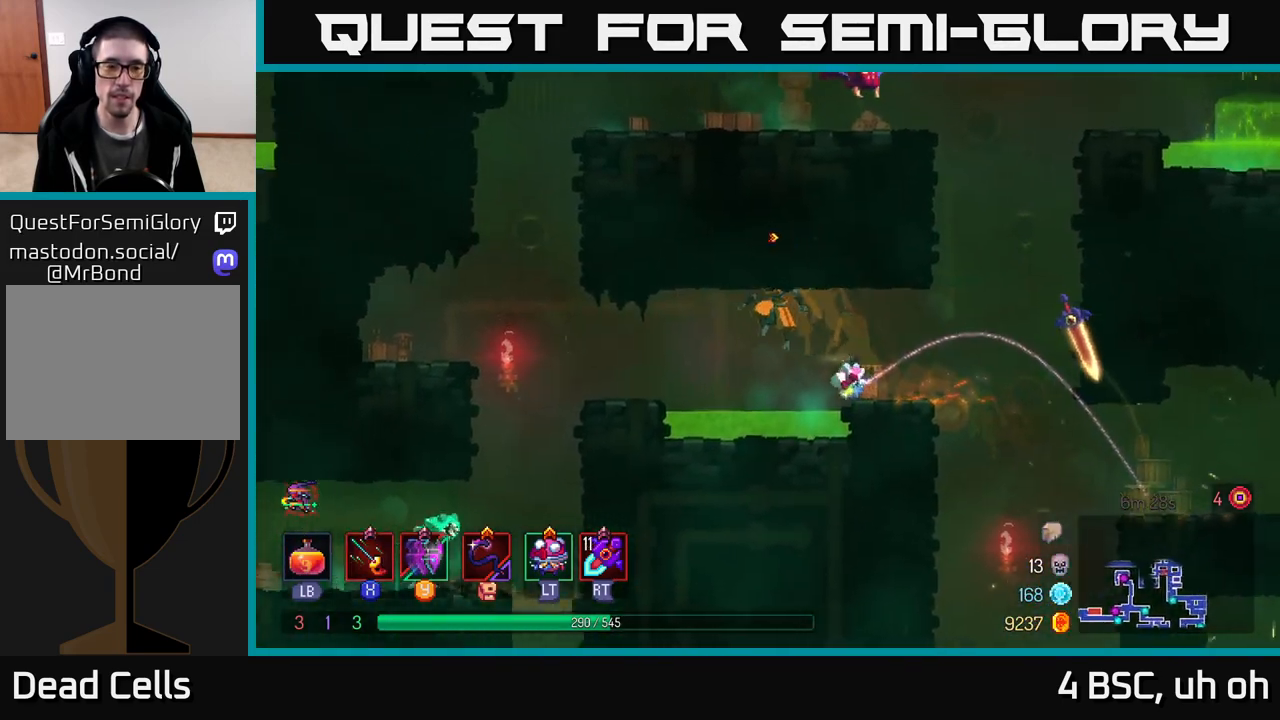
{"buttons": ["R2"], "left_stick": "left", "right_stick": "center", "events": [[117, "A", "down"], [300, "A", "up"], [467, "R2", "down"]]}
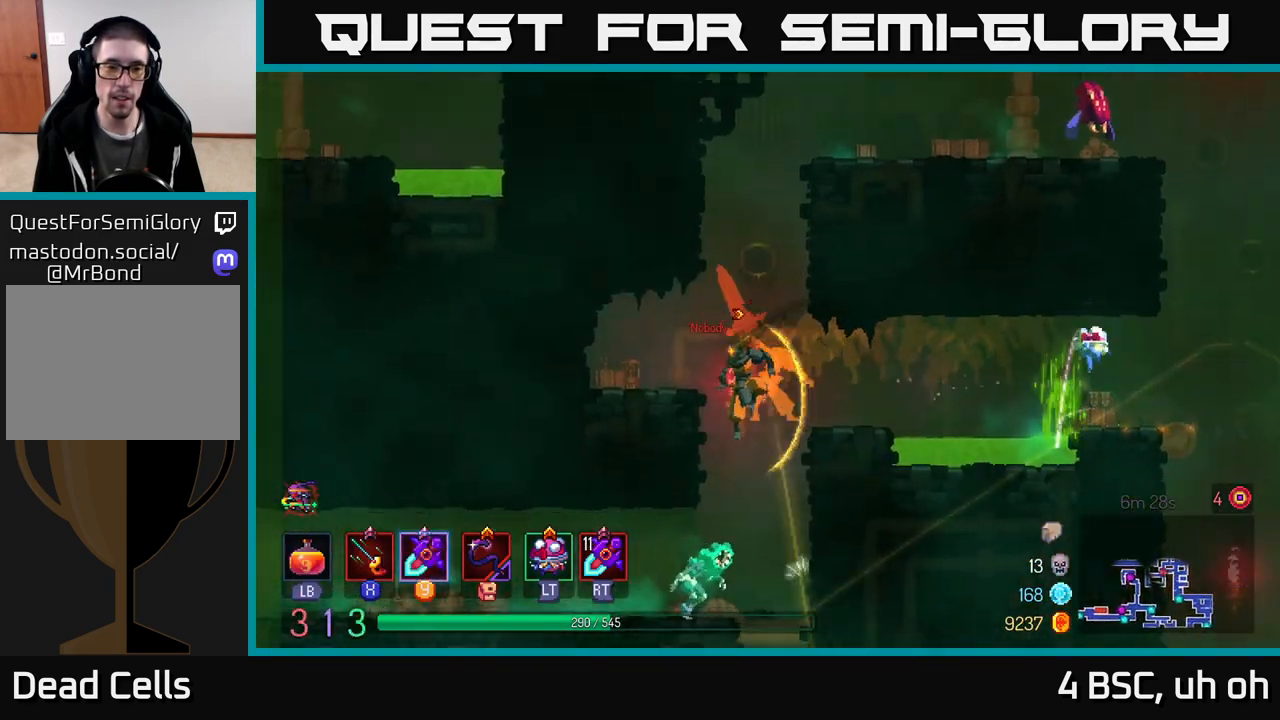
{"buttons": [], "left_stick": "right", "right_stick": "center", "events": [[17, "left_stick", "center"], [33, "R2", "up"], [417, "left_stick", "right"]]}
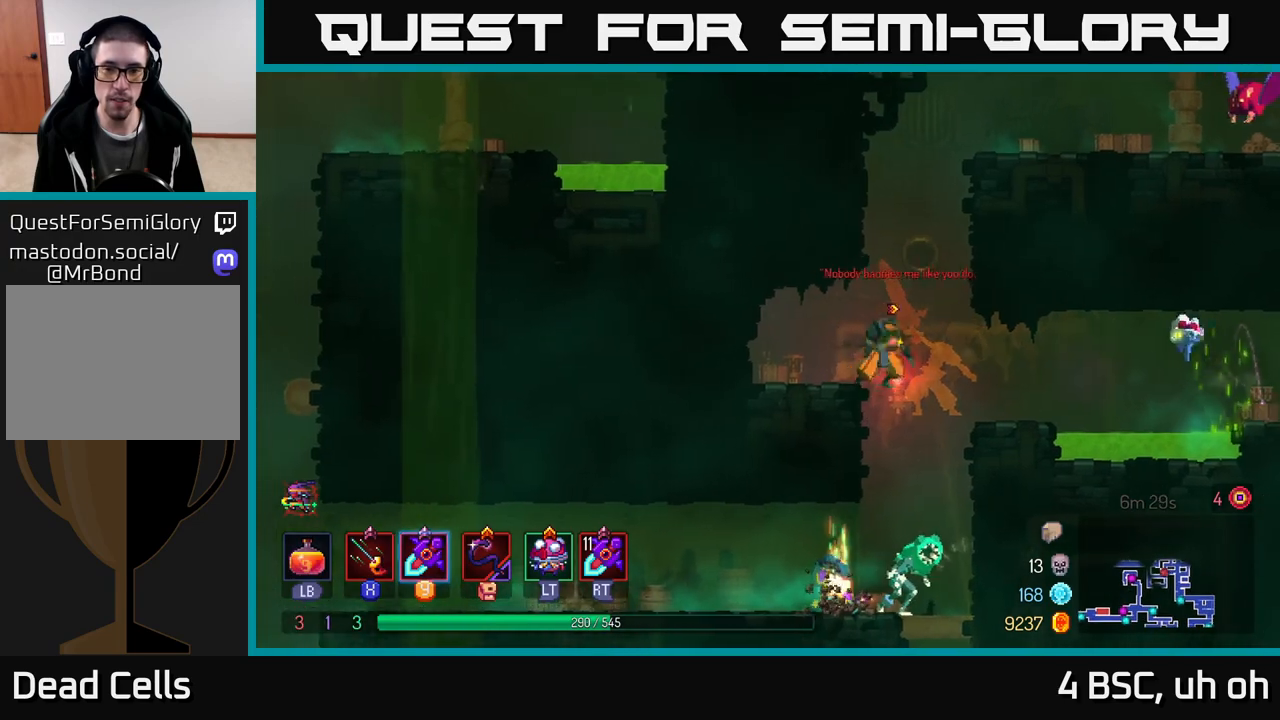
{"buttons": [], "left_stick": "left", "right_stick": "center", "events": [[67, "left_stick", "down"], [117, "A", "down"], [217, "A", "up"], [267, "A", "down"], [367, "A", "up"], [433, "left_stick", "left"]]}
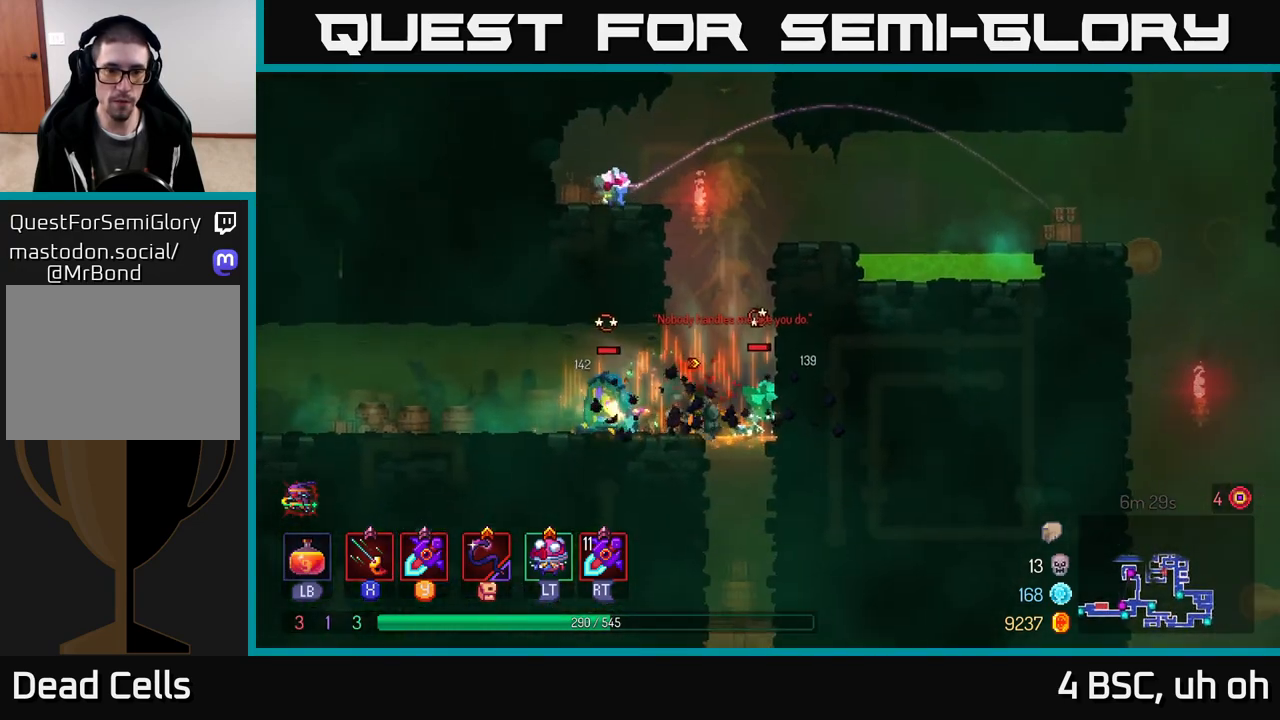
{"buttons": ["X"], "left_stick": "left", "right_stick": "center", "events": [[17, "X", "down"], [83, "X", "up"], [150, "X", "down"], [233, "X", "up"], [317, "X", "down"], [400, "X", "up"], [467, "X", "down"]]}
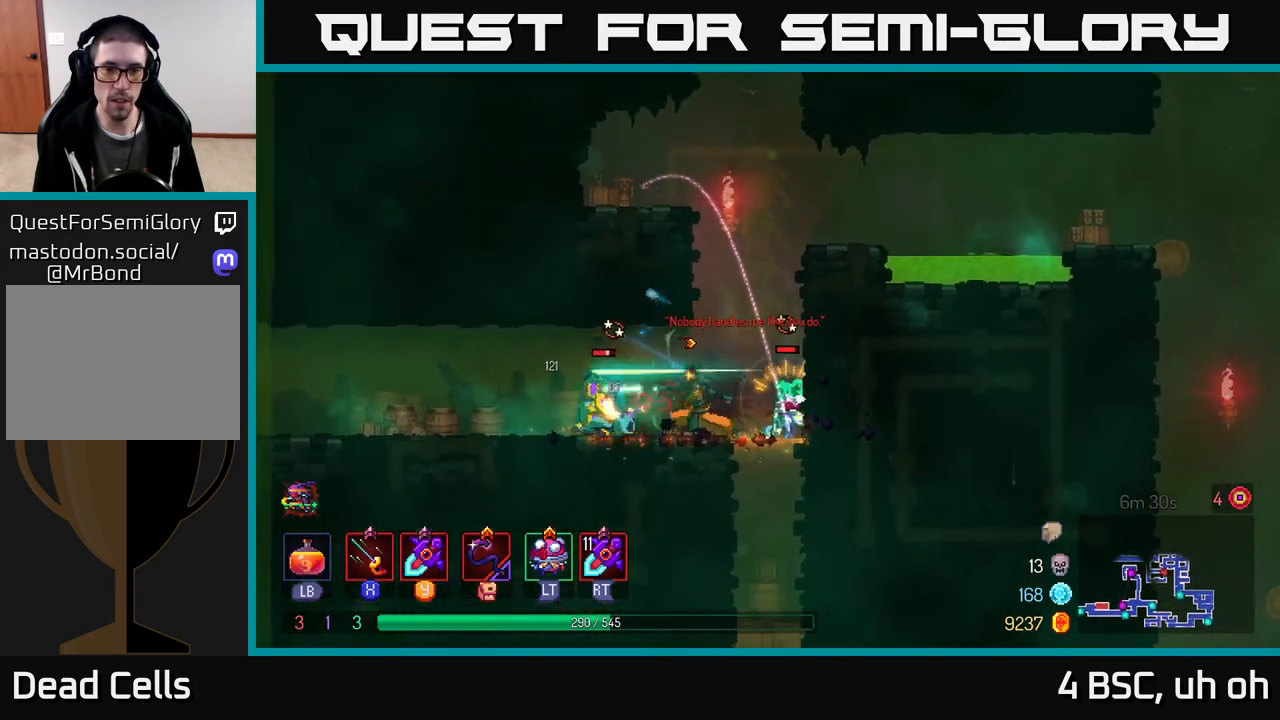
{"buttons": ["B"], "left_stick": "left", "right_stick": "center", "events": [[67, "X", "up"], [133, "X", "down"], [150, "left_stick", "center"], [217, "X", "up"], [283, "left_stick", "left"], [433, "B", "down"]]}
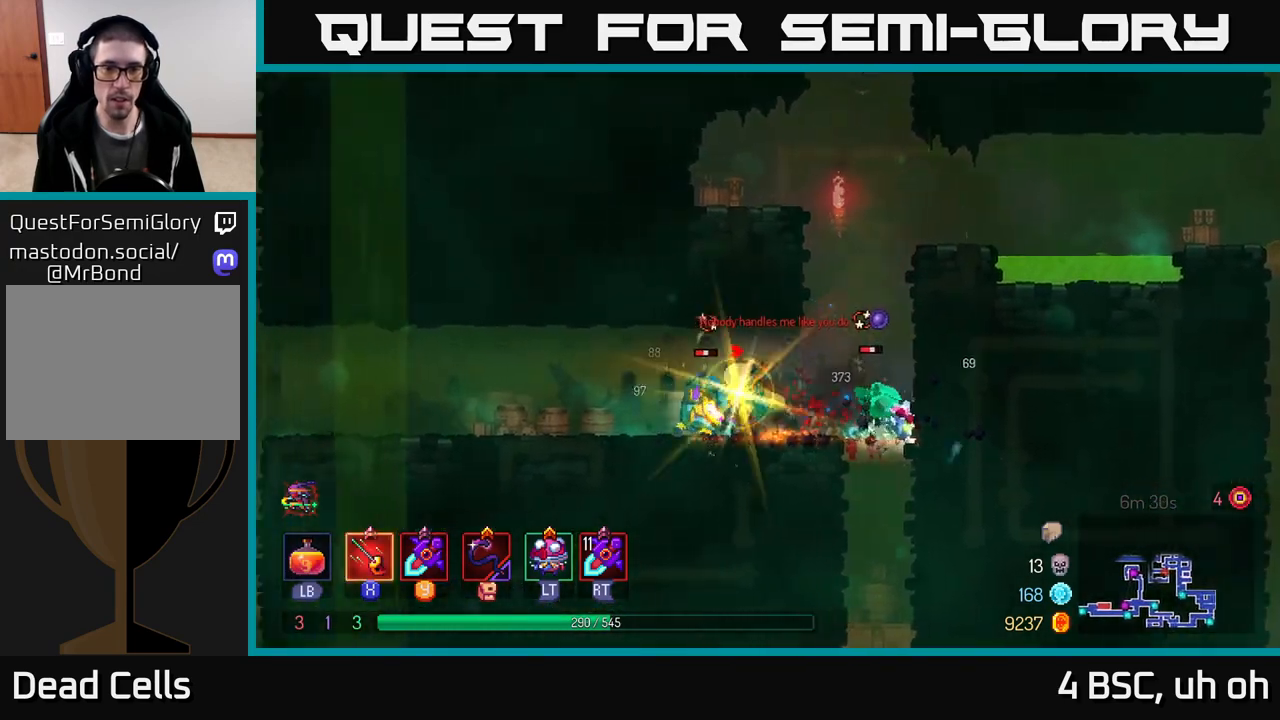
{"buttons": [], "left_stick": "center", "right_stick": "center", "events": [[83, "B", "up"], [200, "left_stick", "right"], [233, "X", "down"], [333, "X", "up"], [367, "left_stick", "center"], [383, "X", "down"], [467, "X", "up"]]}
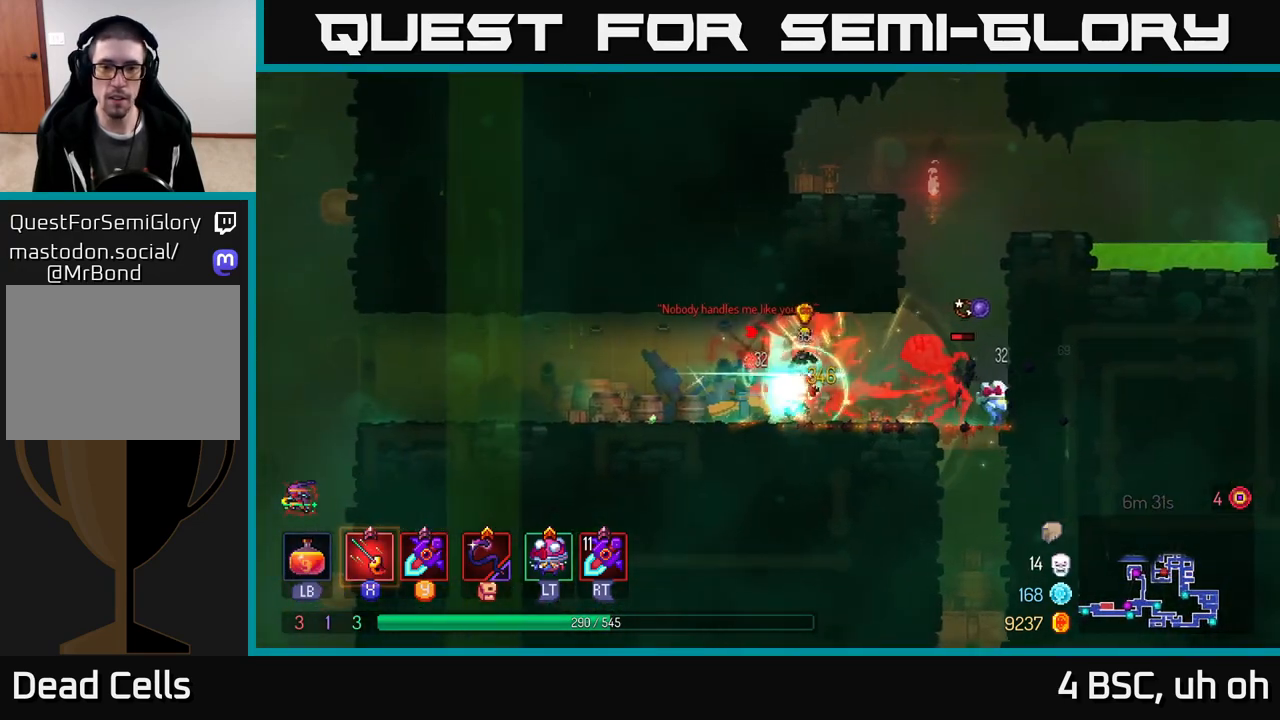
{"buttons": [], "left_stick": "left", "right_stick": "center", "events": [[50, "X", "down"], [150, "X", "up"], [217, "X", "down"], [300, "X", "up"], [483, "left_stick", "left"]]}
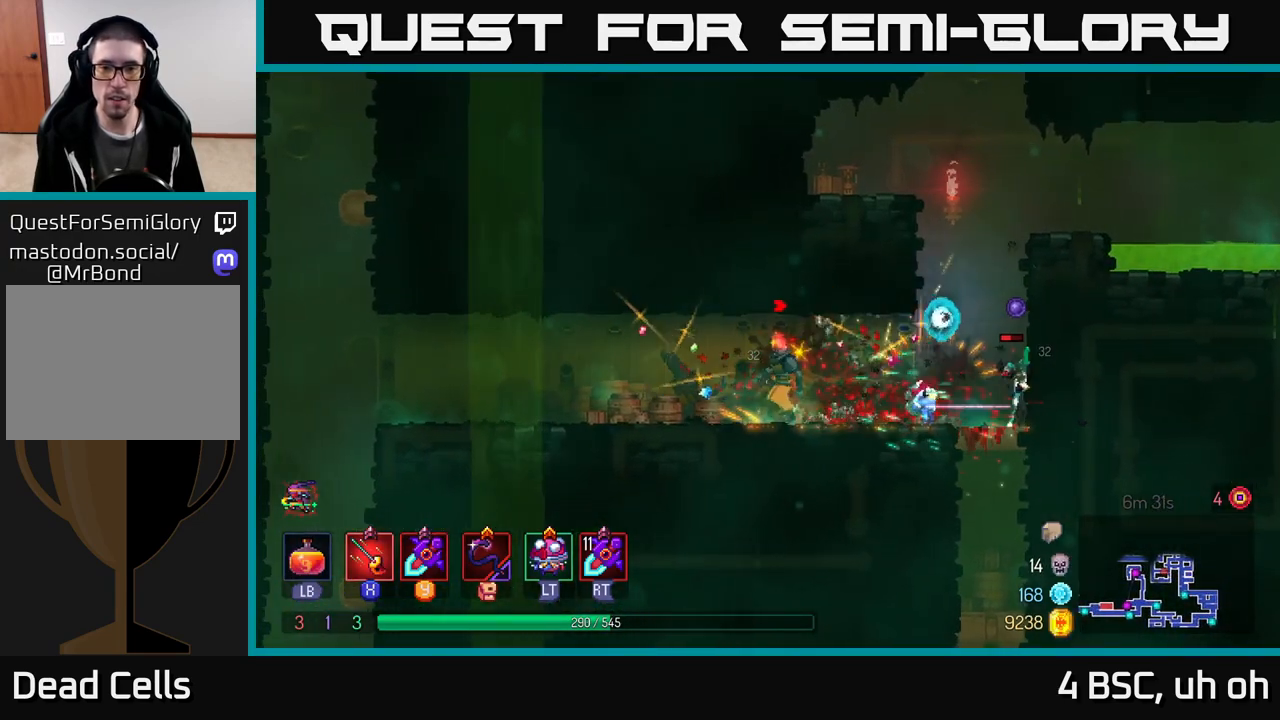
{"buttons": [], "left_stick": "left", "right_stick": "center", "events": [[117, "B", "down"], [267, "B", "up"]]}
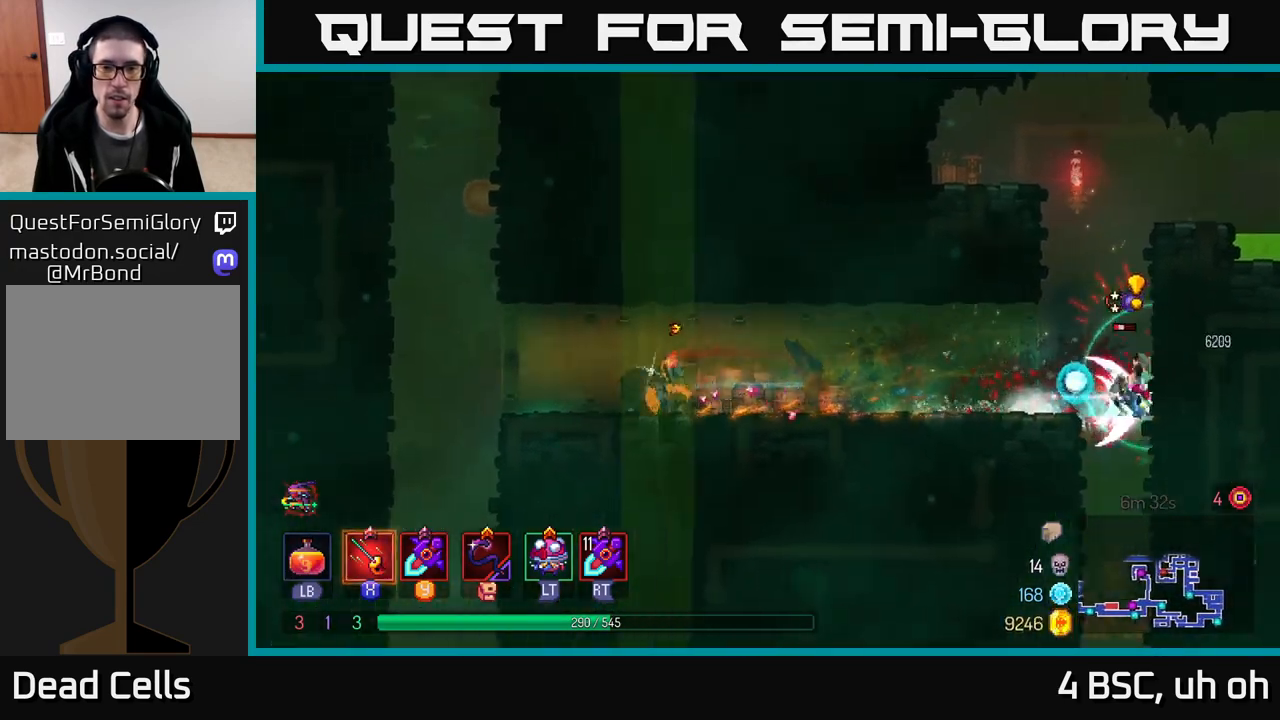
{"buttons": [], "left_stick": "right", "right_stick": "center", "events": [[50, "left_stick", "right"], [100, "R2", "down"], [167, "R2", "up"], [233, "left_stick", "center"], [383, "left_stick", "right"]]}
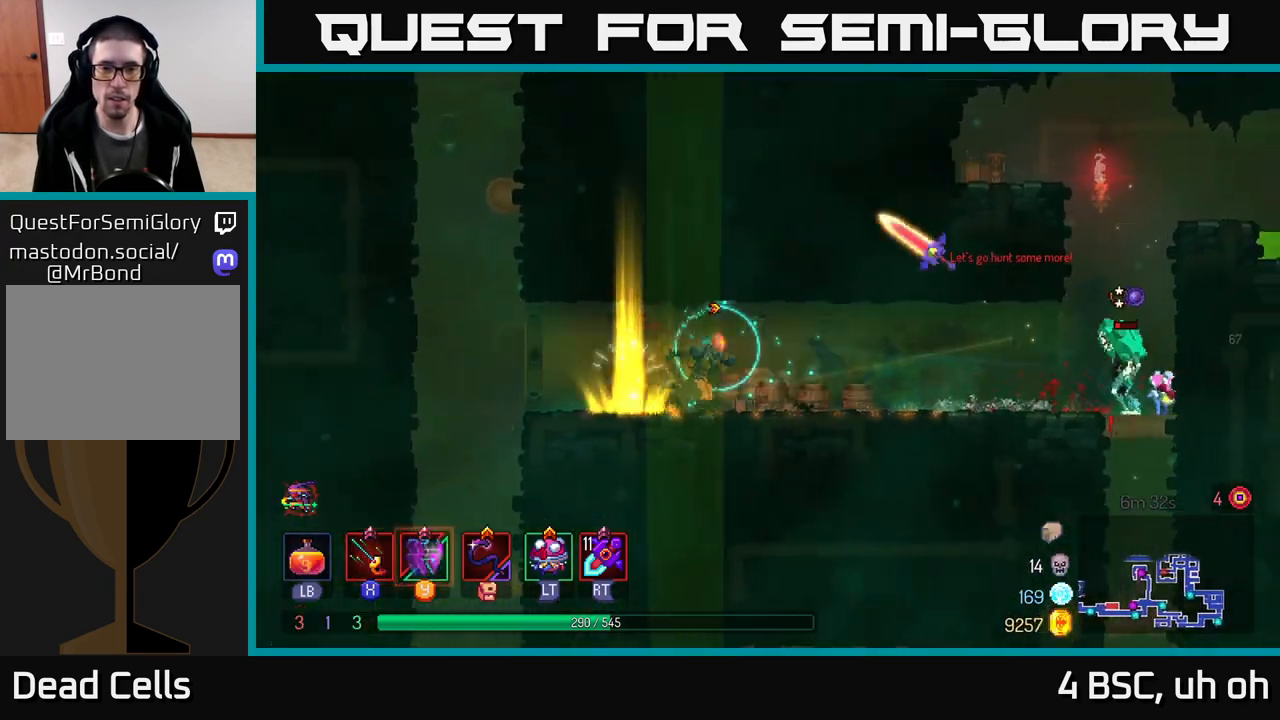
{"buttons": ["X"], "left_stick": "right", "right_stick": "center", "events": [[50, "B", "down"], [217, "B", "up"], [467, "X", "down"]]}
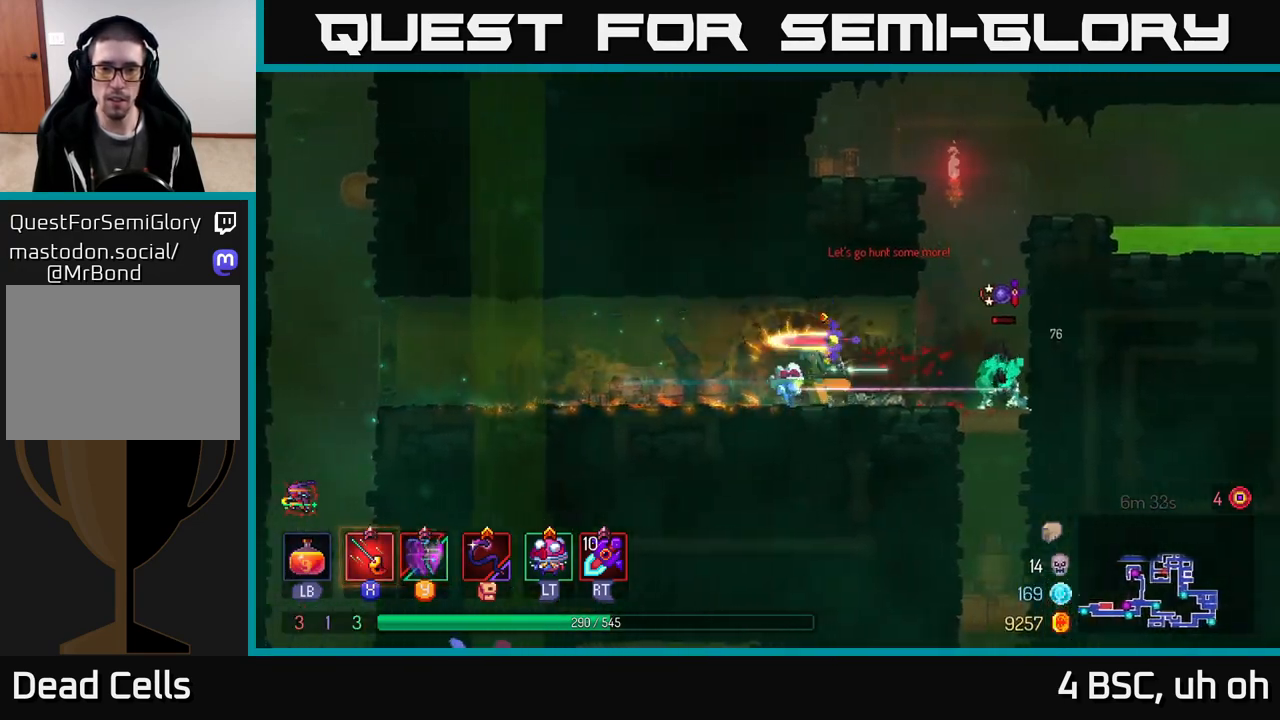
{"buttons": [], "left_stick": "right", "right_stick": "center", "events": [[33, "X", "up"], [117, "X", "down"], [200, "X", "up"], [283, "X", "down"], [383, "X", "up"]]}
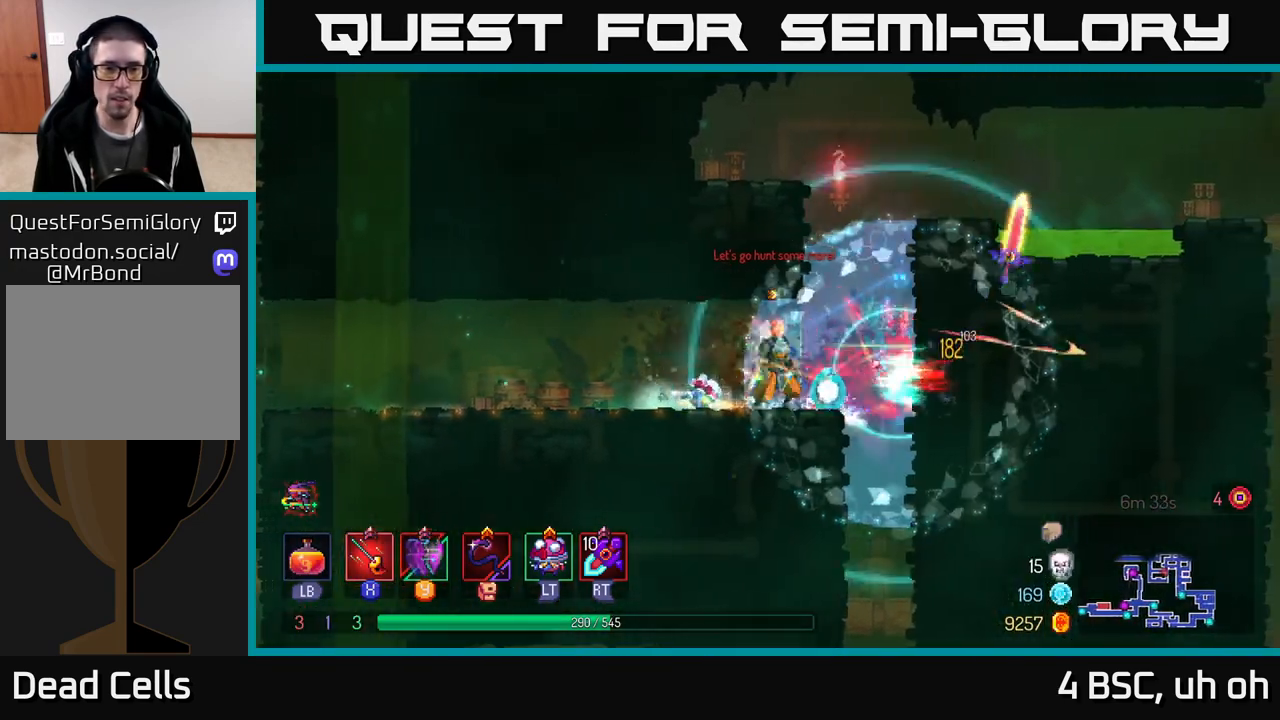
{"buttons": [], "left_stick": "left", "right_stick": "center", "events": [[117, "B", "down"], [233, "B", "up"], [383, "left_stick", "left"], [433, "X", "down"], [483, "X", "up"]]}
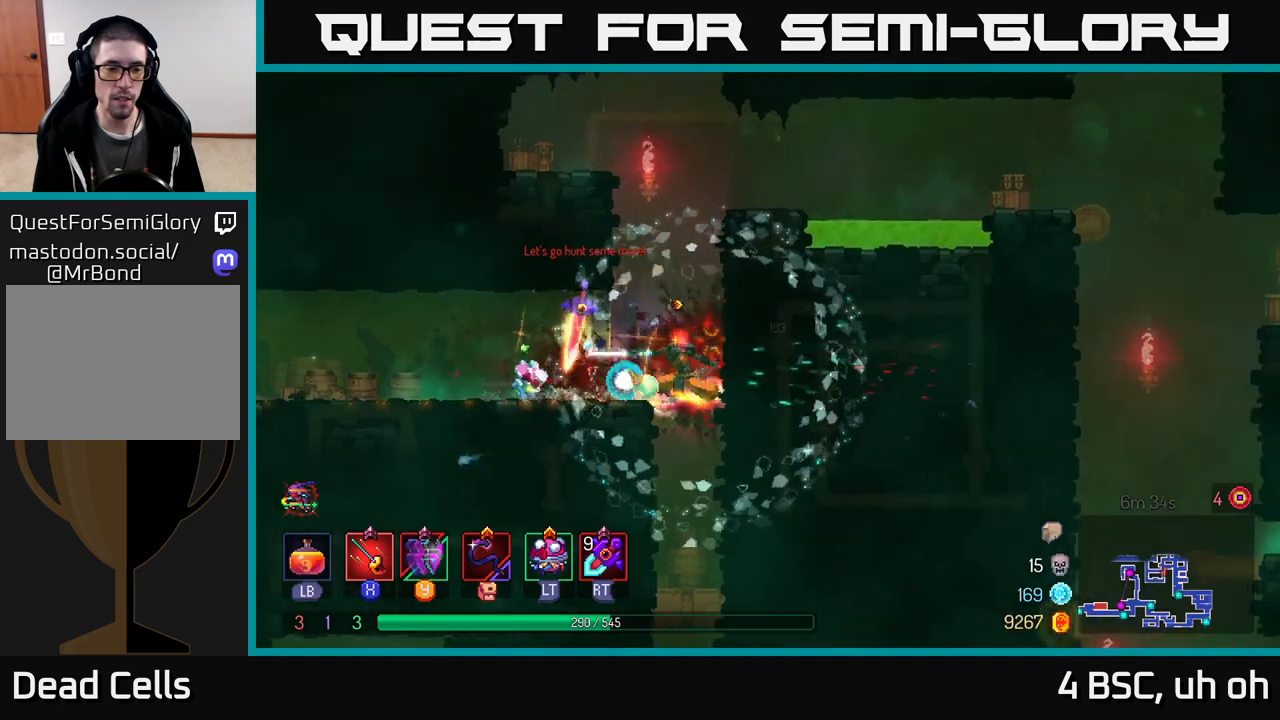
{"buttons": ["A"], "left_stick": "left", "right_stick": "center", "events": [[50, "left_stick", "center"], [83, "A", "down"], [233, "A", "up"], [267, "left_stick", "right"], [350, "A", "down"], [367, "left_stick", "left"]]}
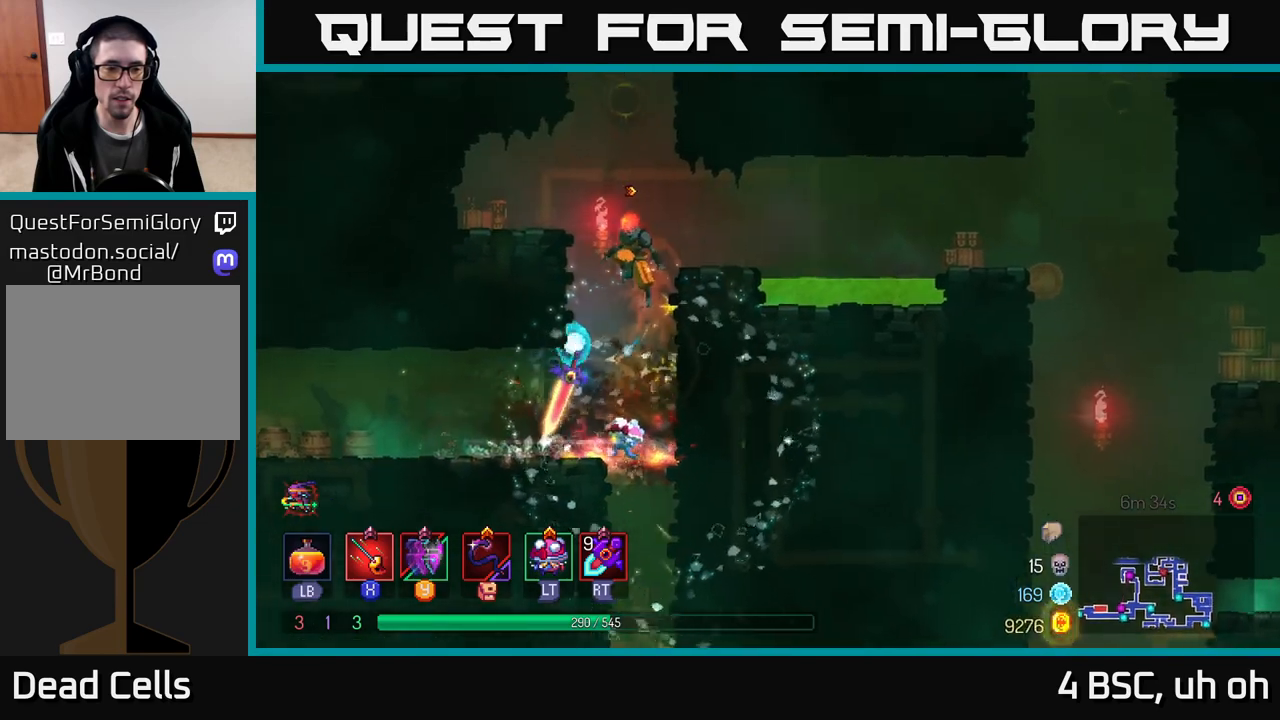
{"buttons": [], "left_stick": "center", "right_stick": "center", "events": [[17, "A", "up"], [283, "A", "down"], [283, "left_stick", "center"], [317, "A", "up"]]}
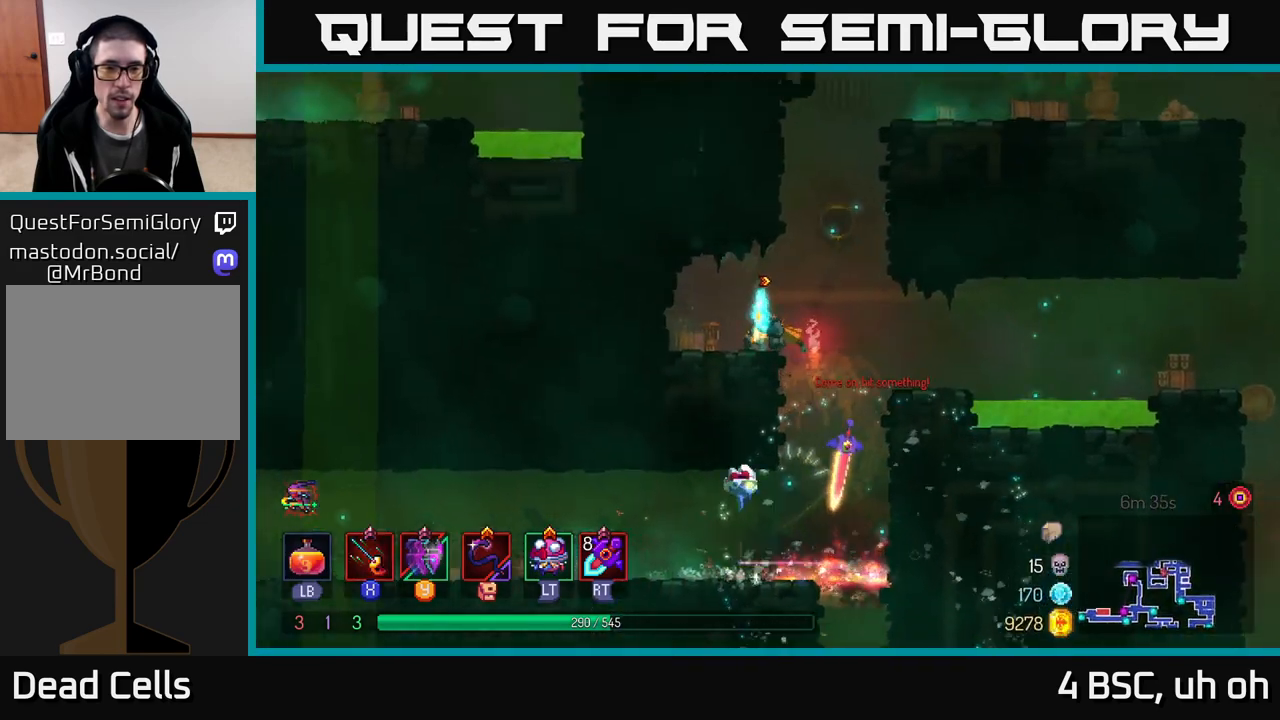
{"buttons": [], "left_stick": "center", "right_stick": "center", "events": []}
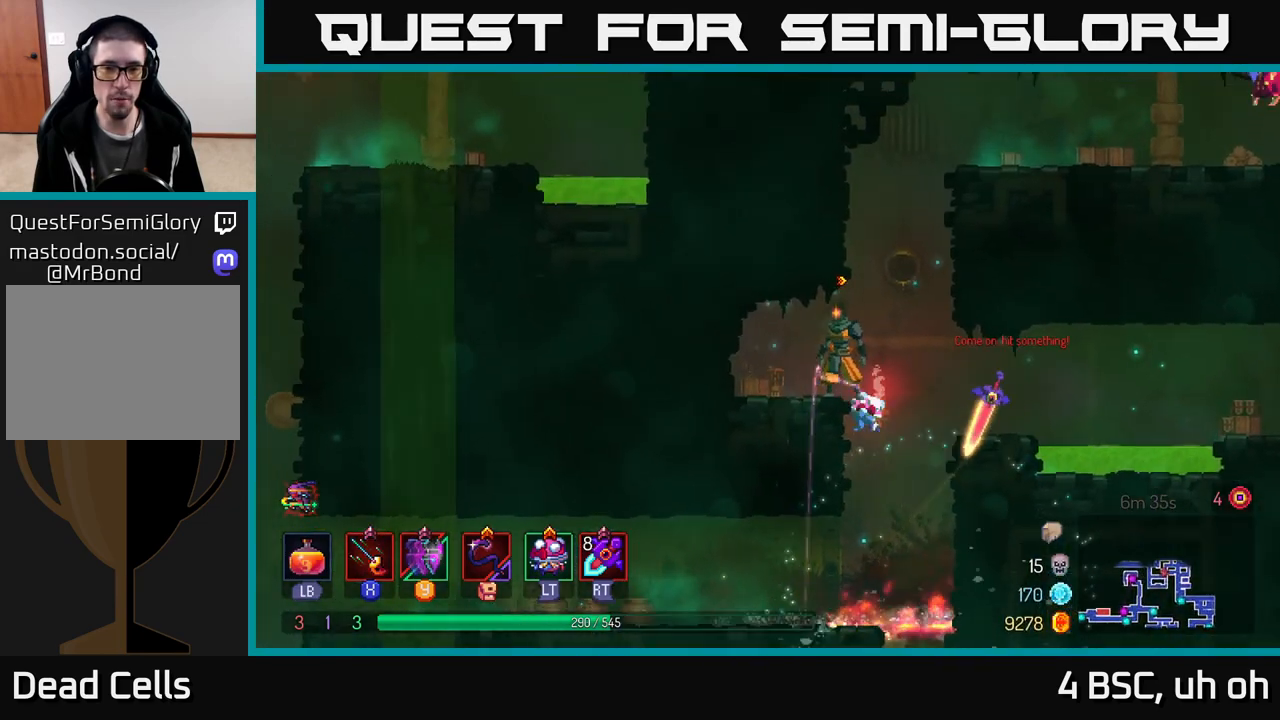
{"buttons": [], "left_stick": "center", "right_stick": "center", "events": [[50, "R2", "down"], [117, "R2", "up"]]}
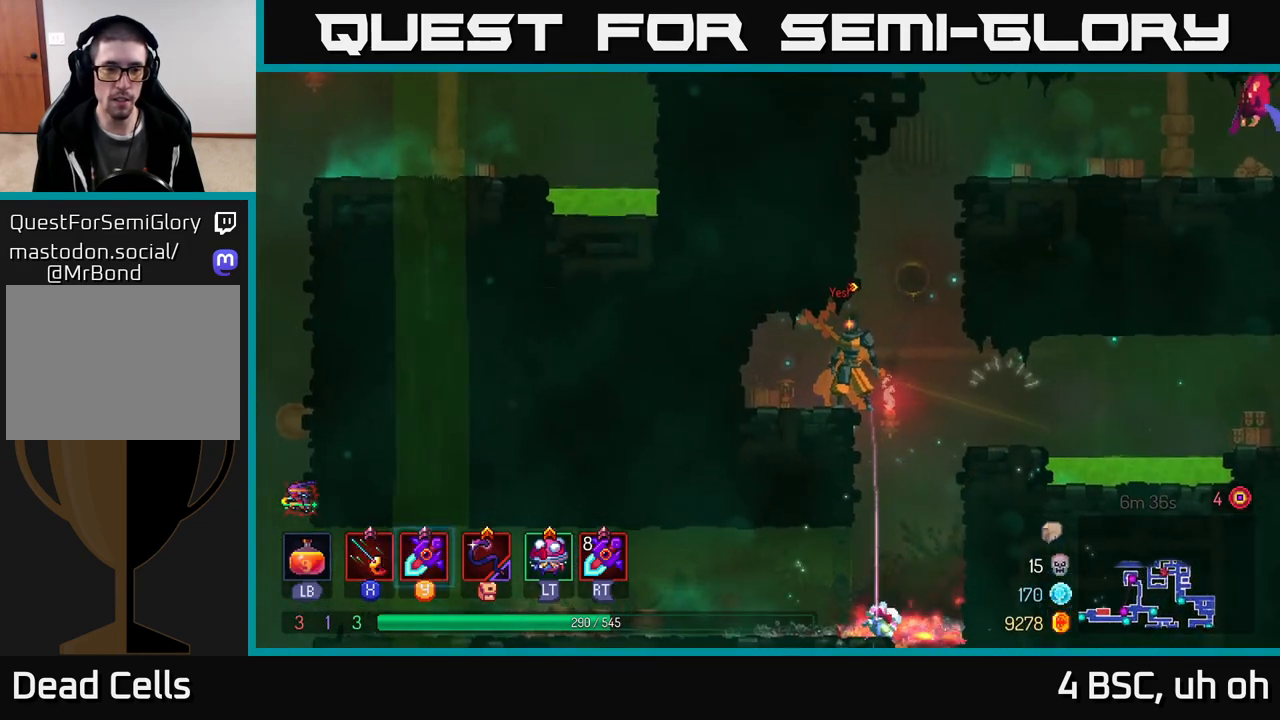
{"buttons": [], "left_stick": "right", "right_stick": "center", "events": [[417, "left_stick", "right"]]}
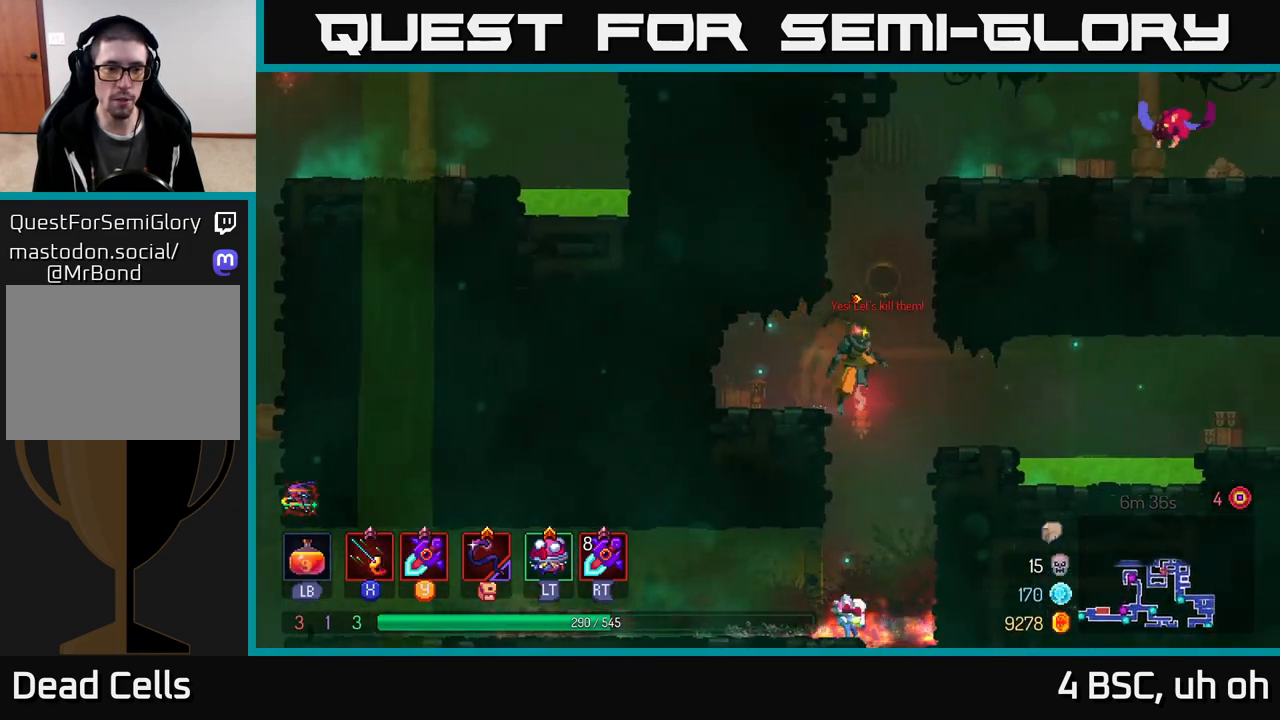
{"buttons": [], "left_stick": "left", "right_stick": "center", "events": [[150, "left_stick", "left"]]}
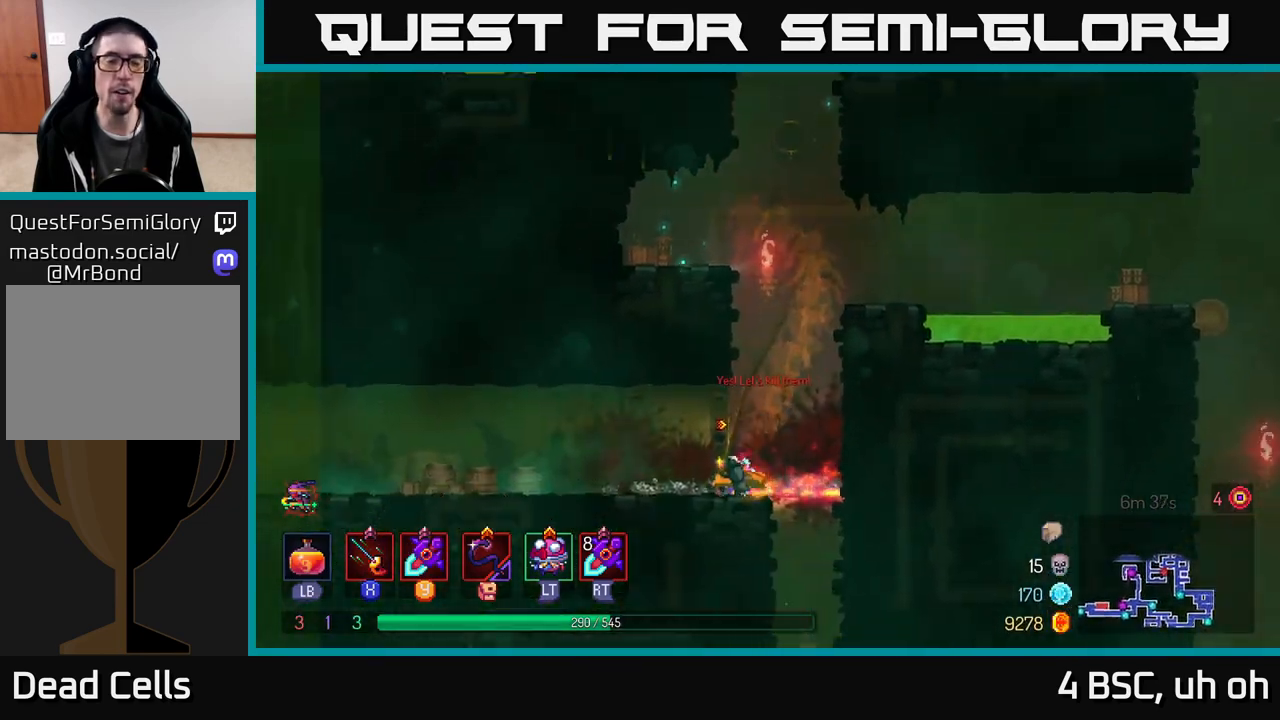
{"buttons": [], "left_stick": "left", "right_stick": "center", "events": [[133, "B", "down"], [250, "B", "up"], [417, "Y", "down"], [500, "Y", "up"]]}
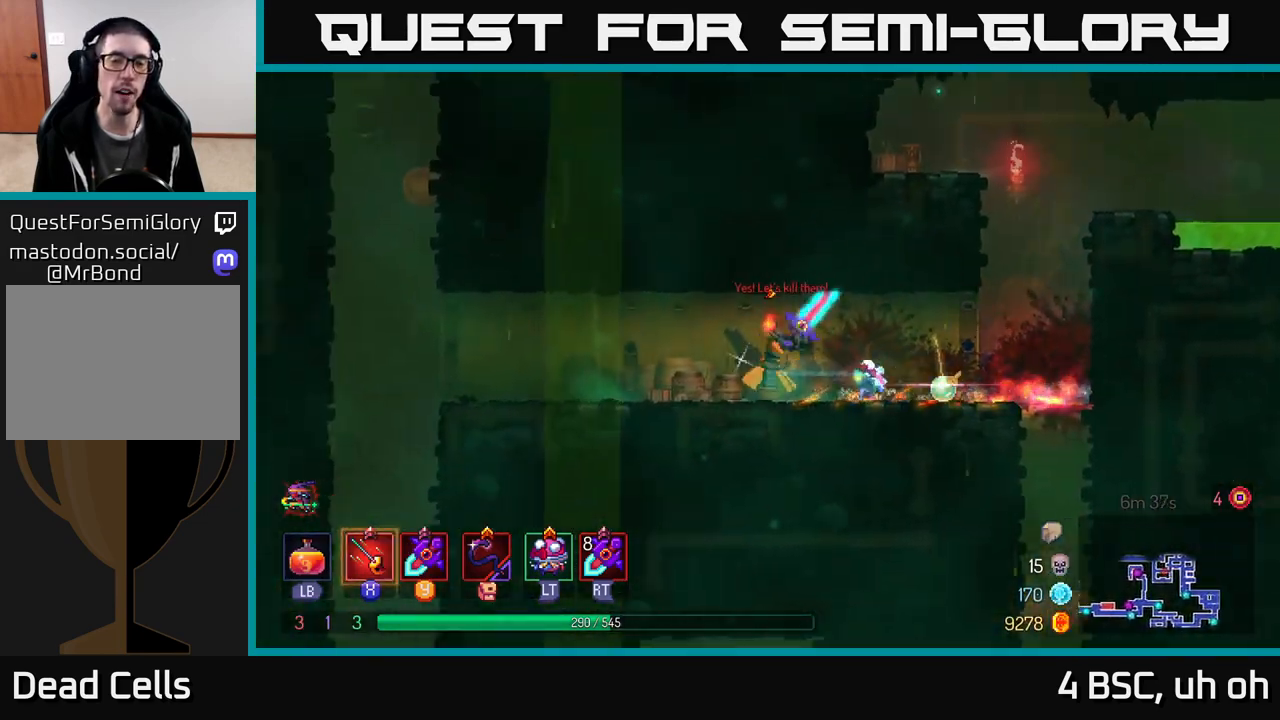
{"buttons": [], "left_stick": "right", "right_stick": "center", "events": [[283, "left_stick", "center"], [350, "left_stick", "right"]]}
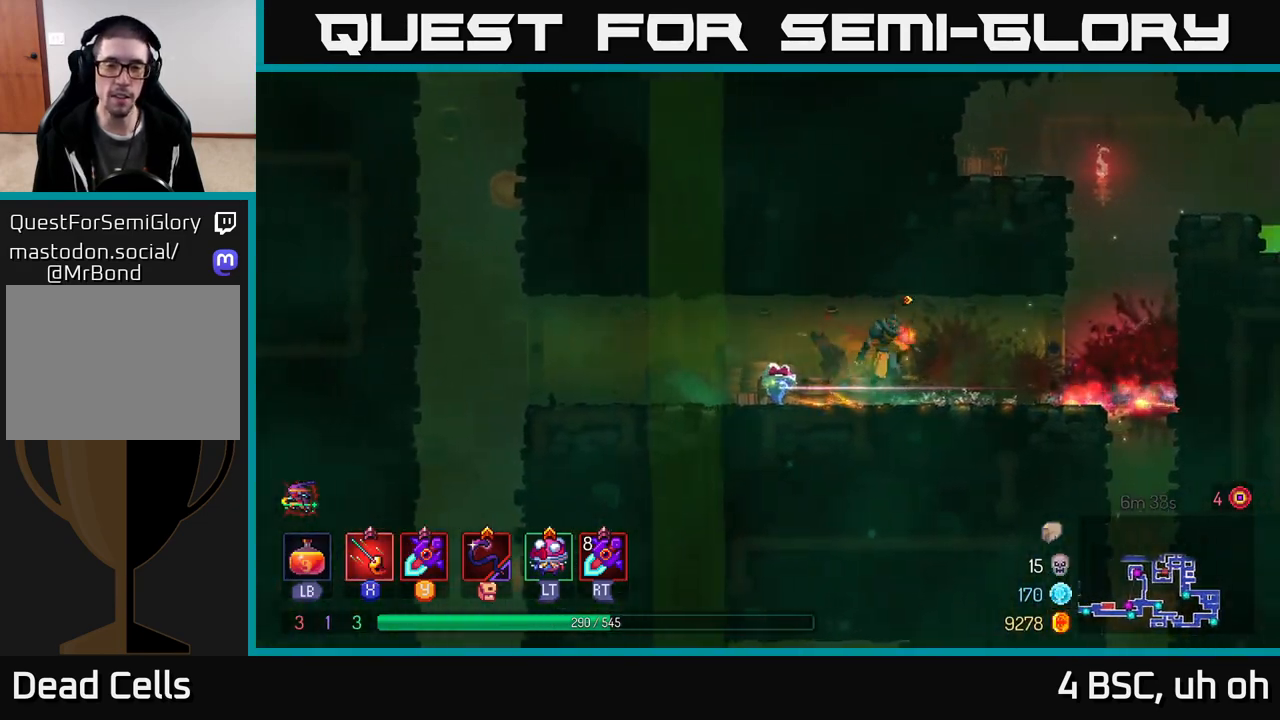
{"buttons": ["A"], "left_stick": "right", "right_stick": "center", "events": [[17, "A", "down"], [150, "A", "up"], [483, "A", "down"]]}
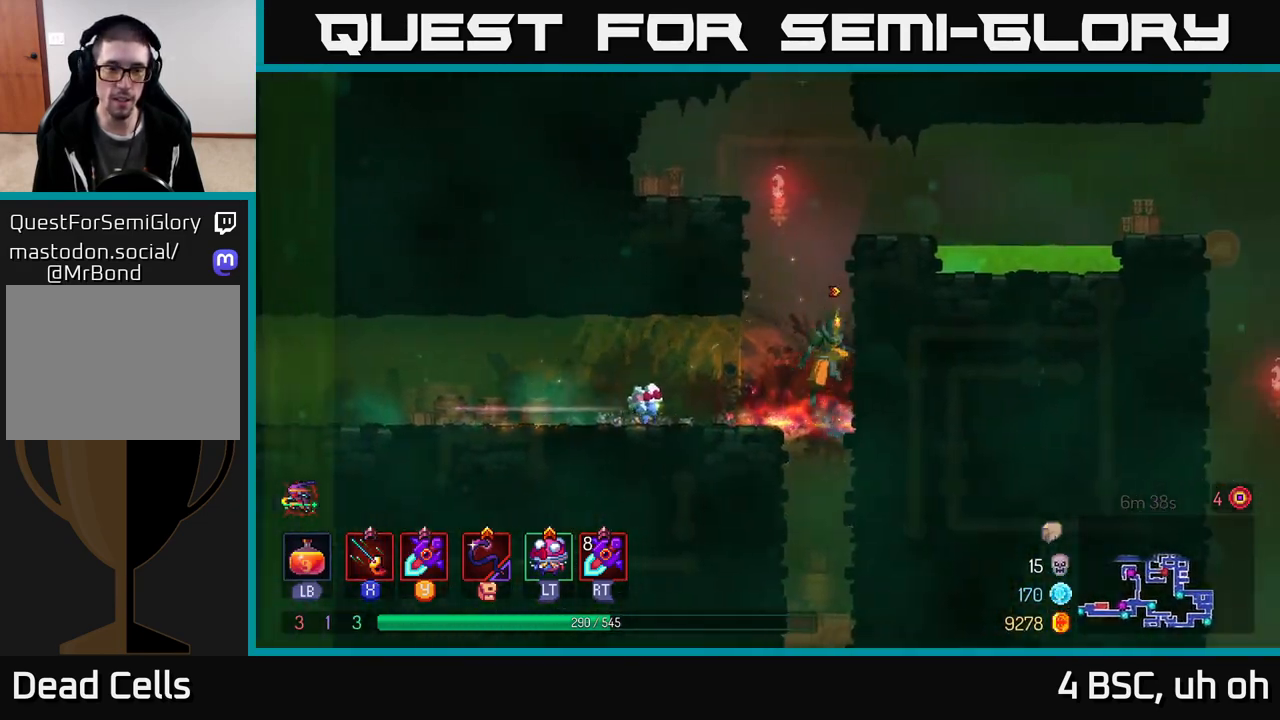
{"buttons": [], "left_stick": "left", "right_stick": "center", "events": [[50, "left_stick", "left"], [133, "A", "up"], [183, "A", "down"], [350, "A", "up"]]}
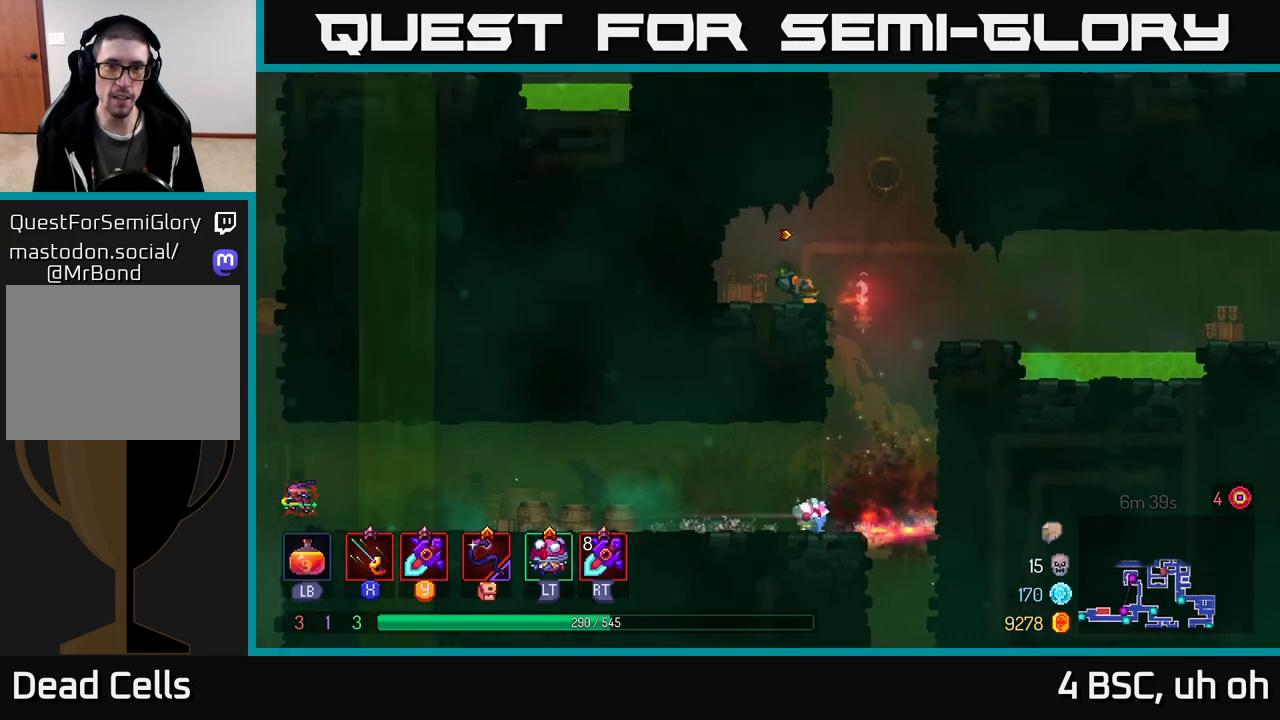
{"buttons": ["A"], "left_stick": "right", "right_stick": "center", "events": [[100, "left_stick", "right"], [150, "A", "down"], [283, "A", "up"], [433, "A", "down"]]}